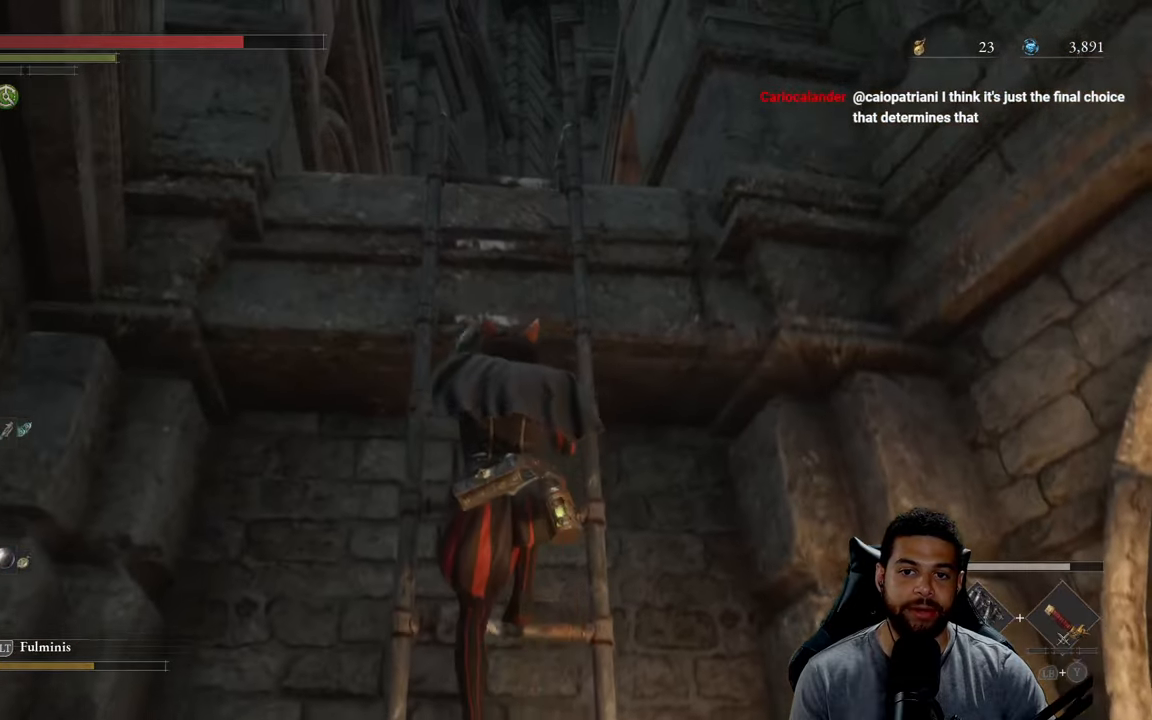
Gameplay with a controller (Xbox layout); each line is a JSON object with the inputs held at the frame after it. "events" lists button and stick changes between this image and that frame as [ms after this image, input, new state], when the widget could be followed in between.
{"buttons": ["B"], "left_stick": "up", "right_stick": "down", "events": [[350, "right_stick", "down"]]}
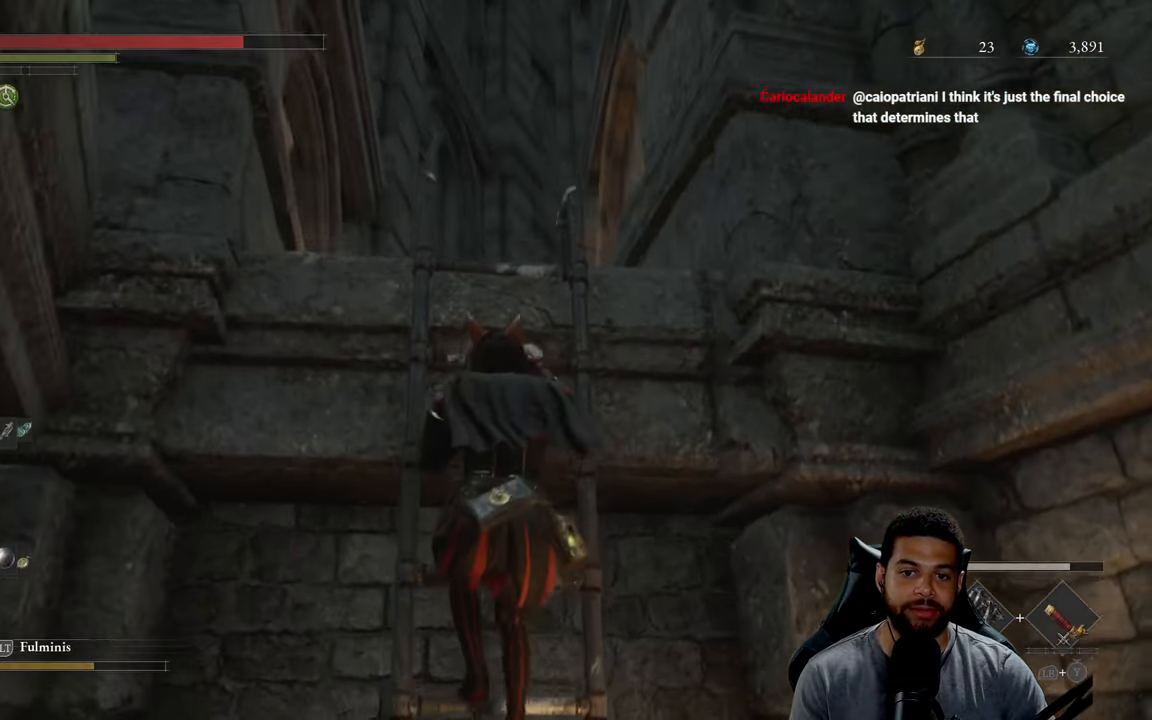
{"buttons": ["B"], "left_stick": "up", "right_stick": "down", "events": [[33, "right_stick", "center"], [167, "right_stick", "down"], [333, "right_stick", "center"], [433, "right_stick", "down"]]}
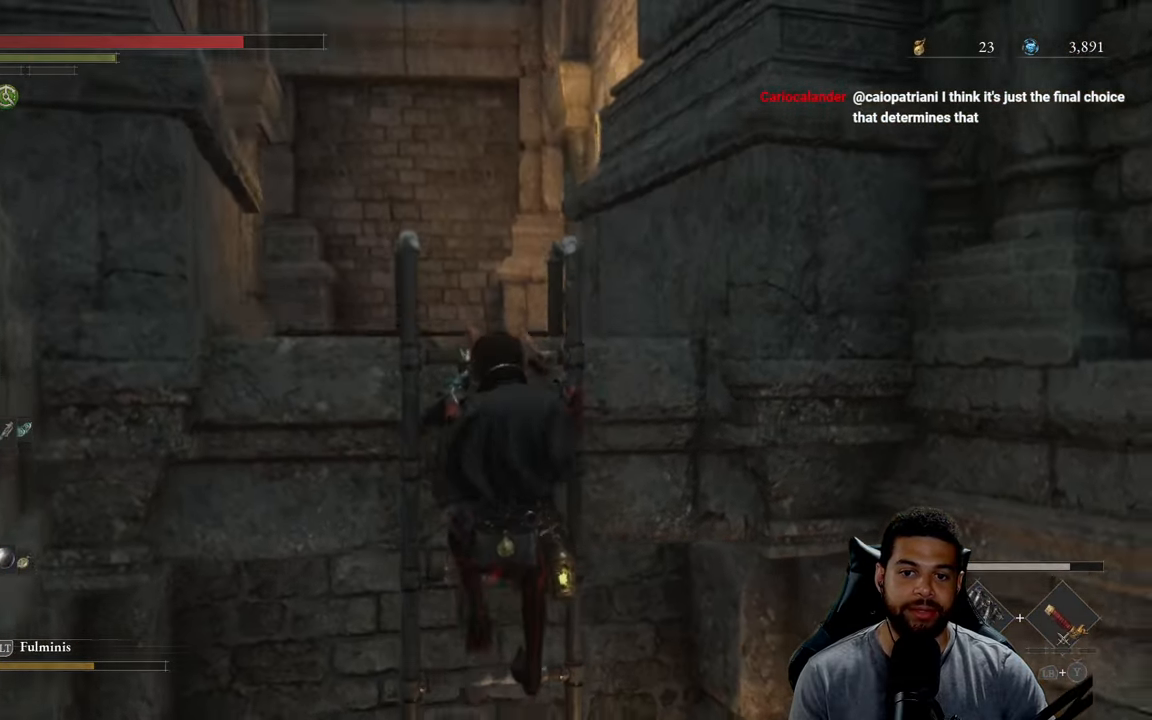
{"buttons": ["B"], "left_stick": "up", "right_stick": "center", "events": [[50, "right_stick", "center"], [133, "right_stick", "down"], [267, "right_stick", "center"]]}
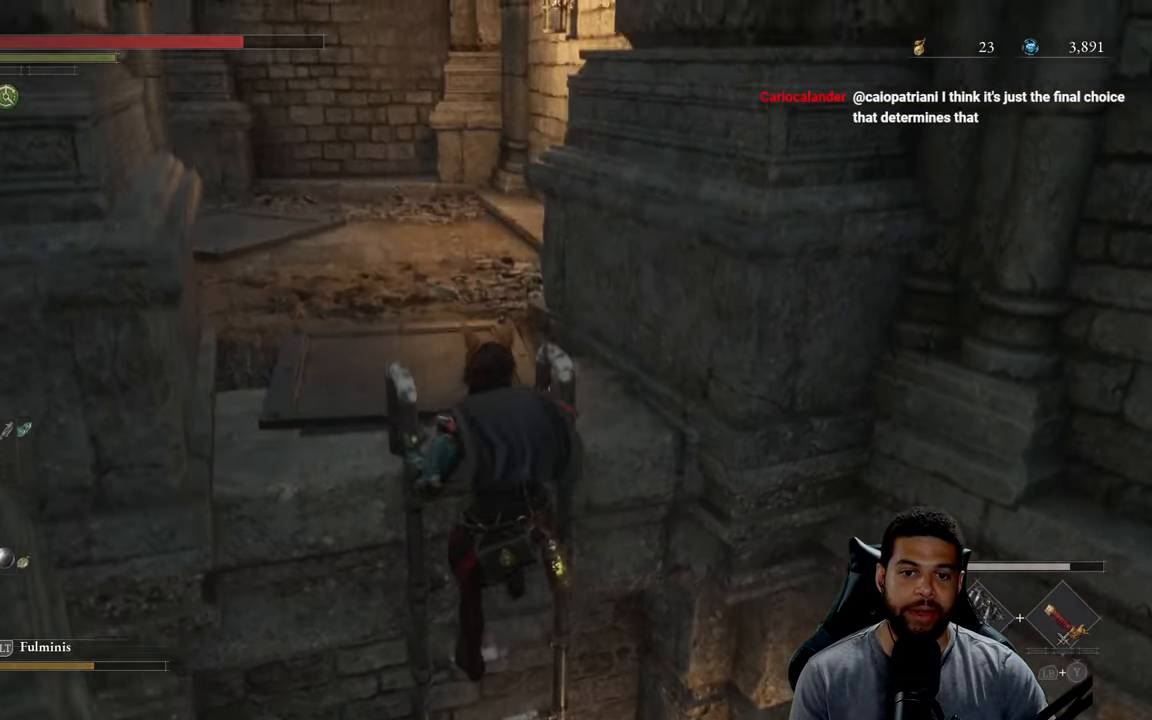
{"buttons": ["B"], "left_stick": "up", "right_stick": "left", "events": [[67, "right_stick", "up"], [200, "right_stick", "center"], [417, "right_stick", "left"]]}
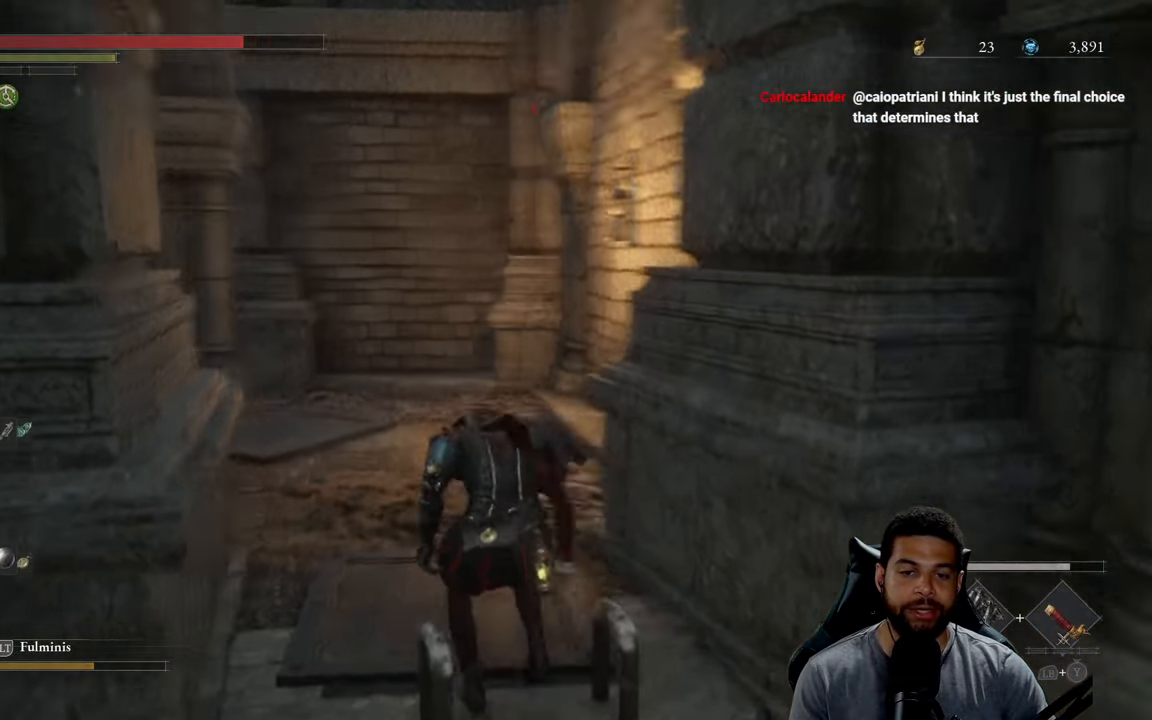
{"buttons": ["B"], "left_stick": "up-right", "right_stick": "center", "events": [[100, "right_stick", "center"], [150, "left_stick", "up-right"], [217, "right_stick", "left"], [333, "right_stick", "center"]]}
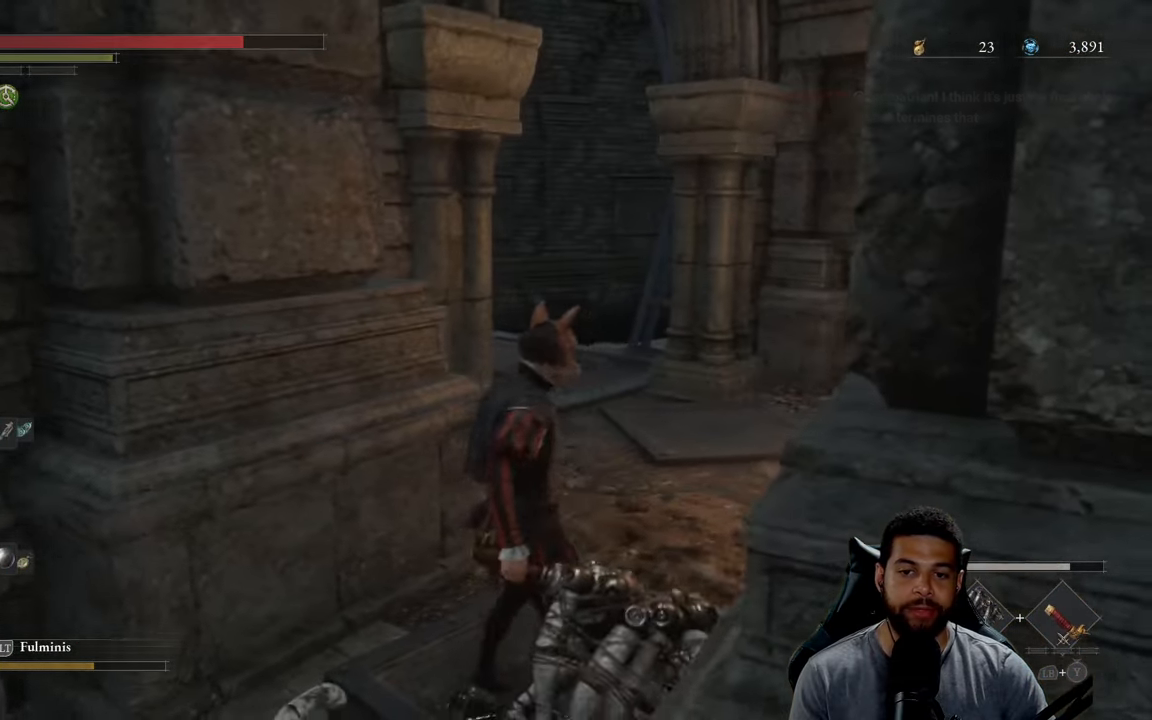
{"buttons": ["B"], "left_stick": "up-right", "right_stick": "left", "events": [[200, "right_stick", "left"]]}
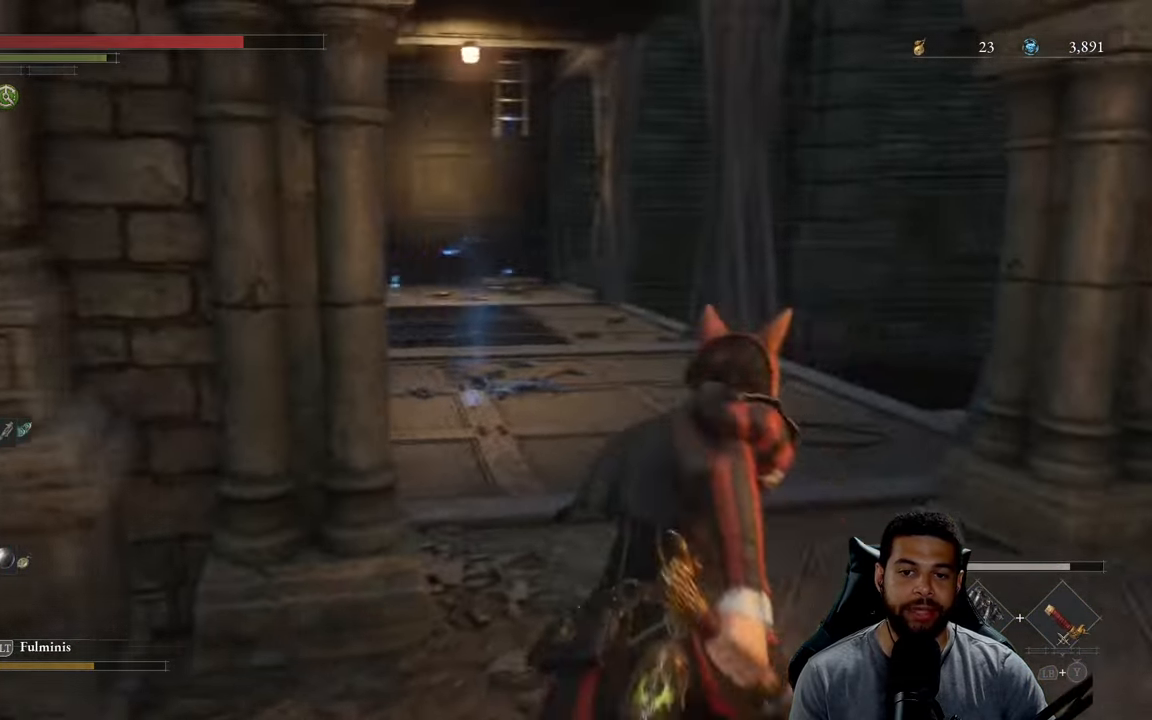
{"buttons": [], "left_stick": "up-right", "right_stick": "center", "events": [[133, "right_stick", "center"], [267, "B", "up"]]}
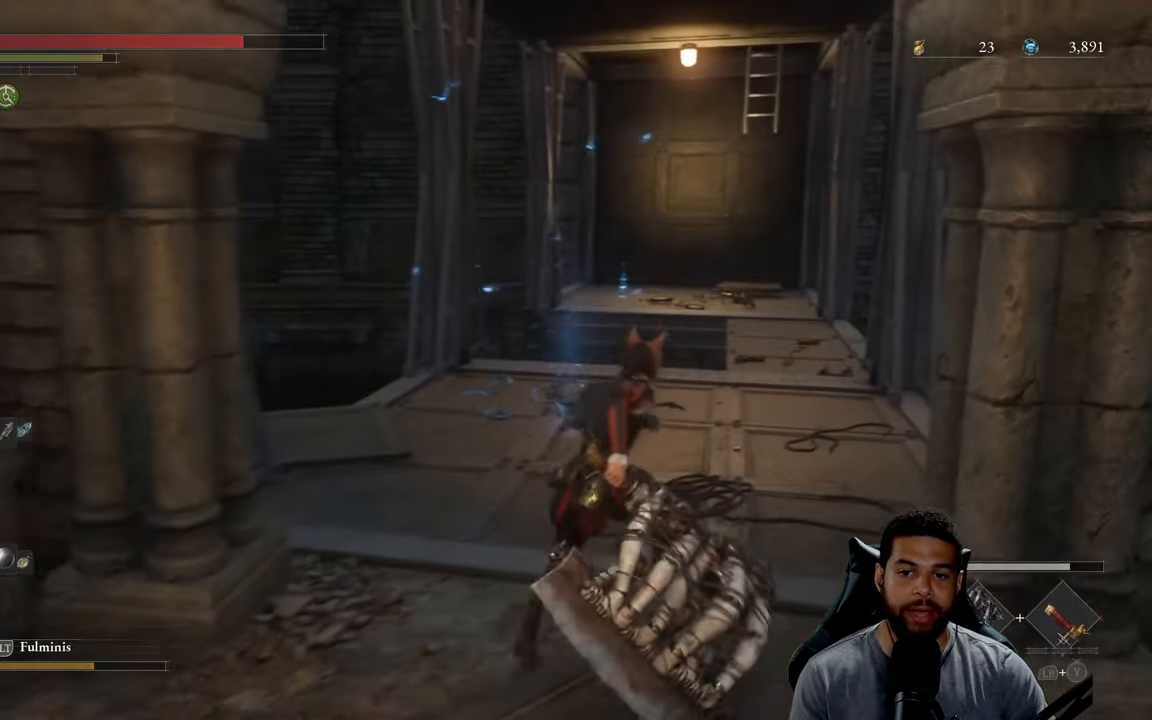
{"buttons": [], "left_stick": "up-right", "right_stick": "center", "events": [[50, "right_stick", "down-left"], [167, "right_stick", "center"]]}
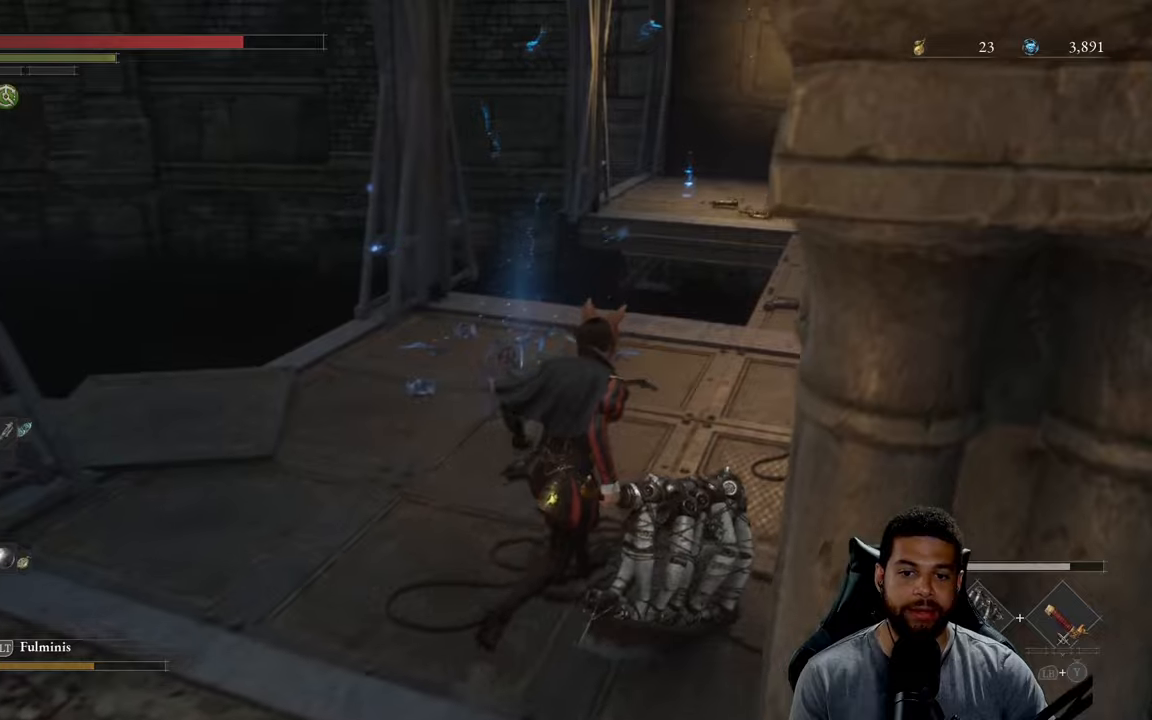
{"buttons": [], "left_stick": "up-right", "right_stick": "down-left", "events": [[134, "right_stick", "down-left"], [267, "right_stick", "center"], [434, "right_stick", "down-left"]]}
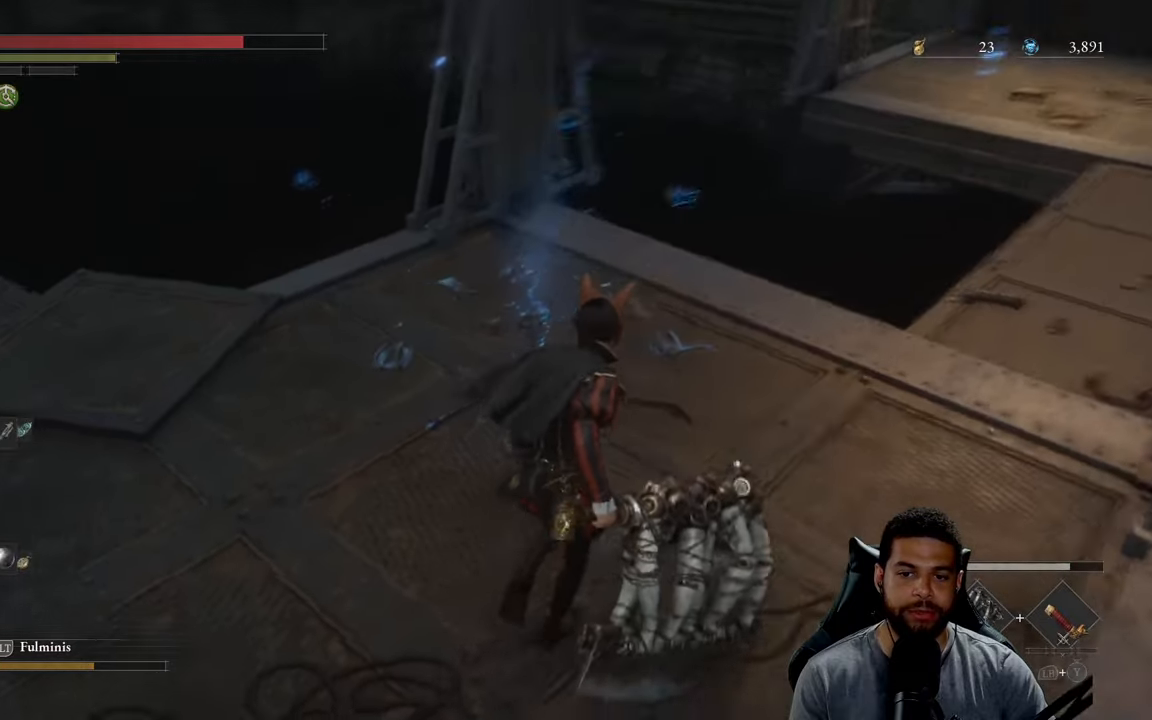
{"buttons": ["A"], "left_stick": "center", "right_stick": "center", "events": [[34, "right_stick", "center"], [184, "left_stick", "up"], [417, "A", "down"], [417, "left_stick", "center"]]}
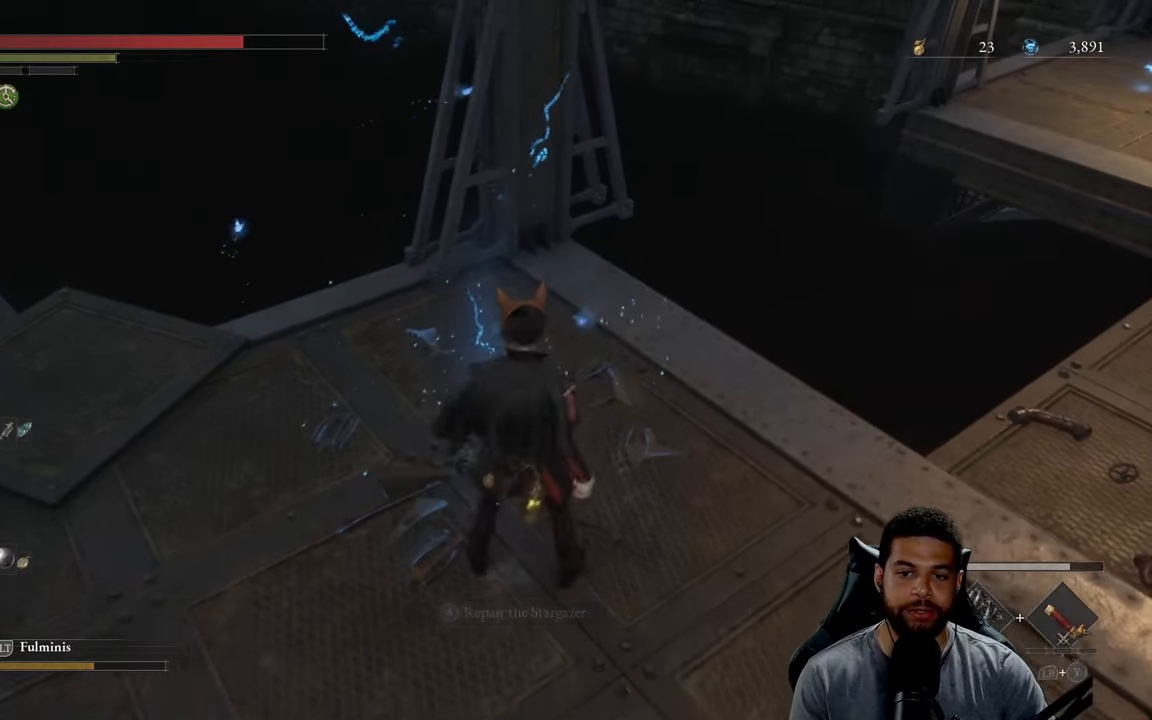
{"buttons": [], "left_stick": "left", "right_stick": "center", "events": [[17, "A", "up"], [150, "left_stick", "left"], [317, "left_stick", "center"], [450, "left_stick", "left"]]}
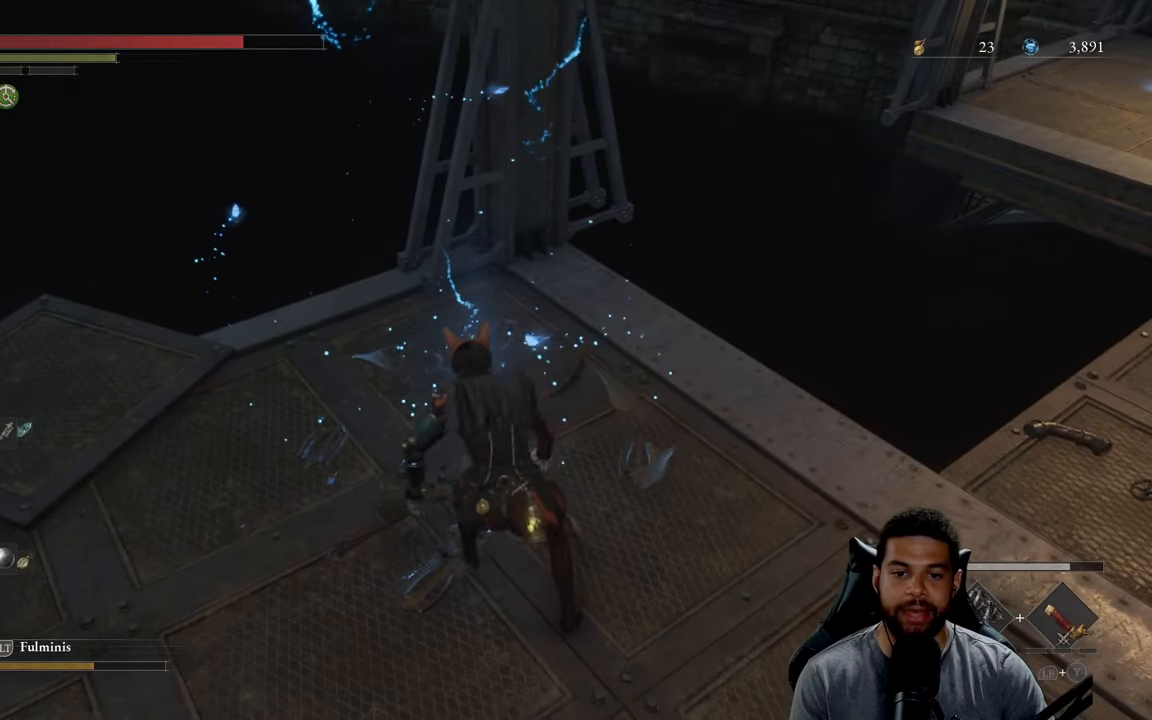
{"buttons": [], "left_stick": "left", "right_stick": "left", "events": [[67, "right_stick", "up"], [100, "left_stick", "center"], [200, "left_stick", "left"], [200, "right_stick", "left"], [284, "right_stick", "center"], [350, "left_stick", "center"], [484, "left_stick", "left"], [500, "right_stick", "left"]]}
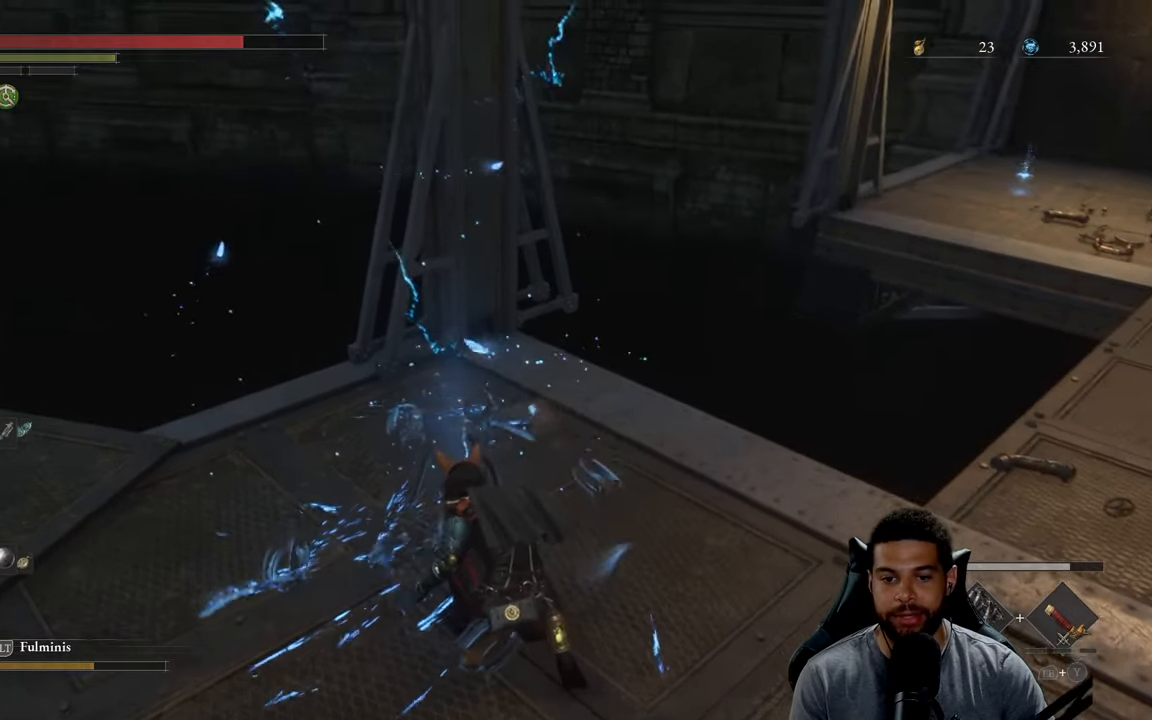
{"buttons": [], "left_stick": "center", "right_stick": "center", "events": [[117, "right_stick", "center"], [134, "left_stick", "center"], [367, "R1", "down"], [367, "left_stick", "up"], [384, "R1", "up"], [450, "left_stick", "center"]]}
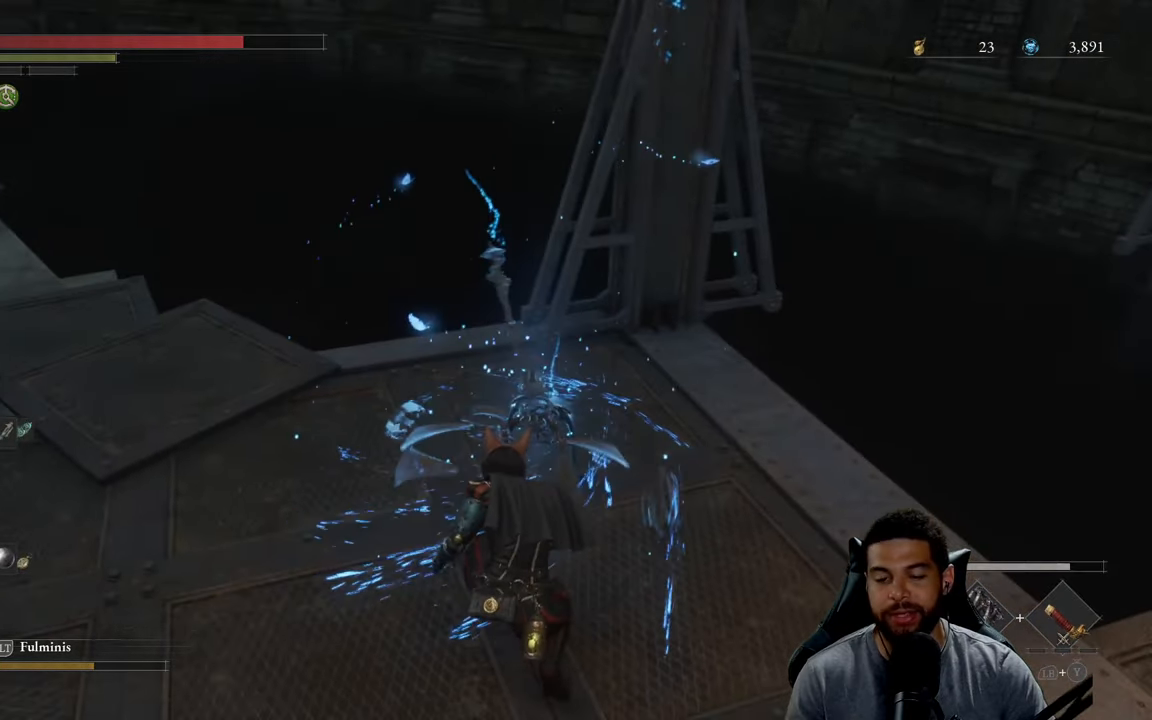
{"buttons": [], "left_stick": "center", "right_stick": "center", "events": []}
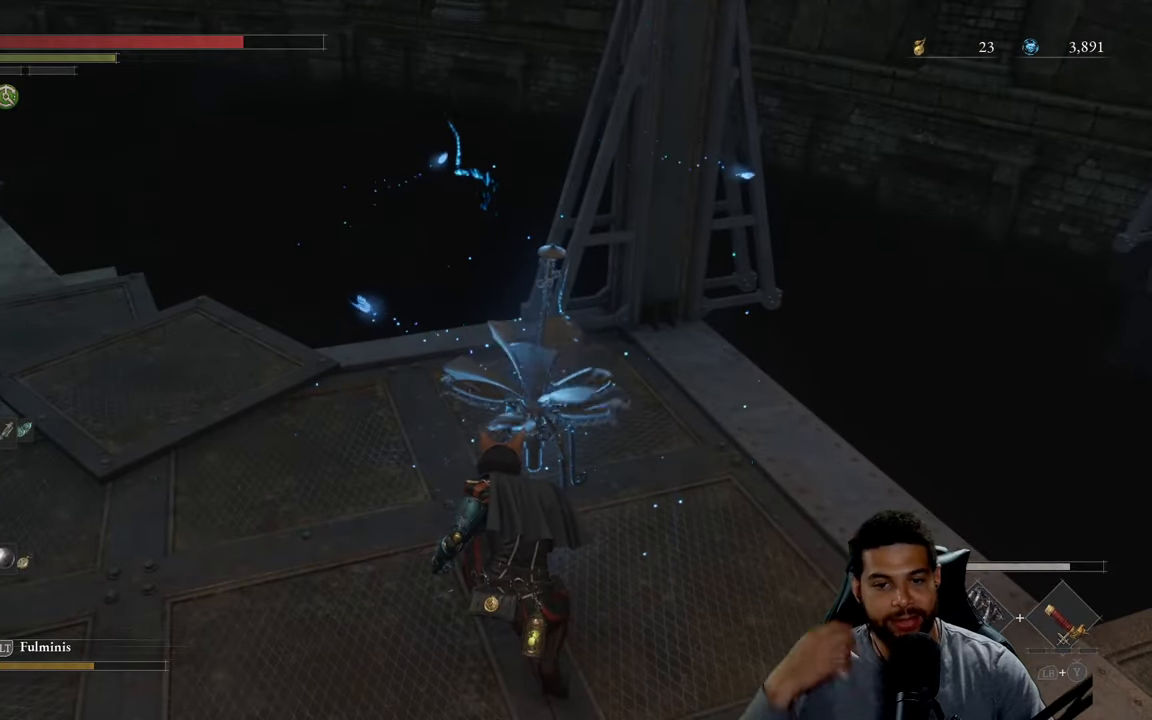
{"buttons": [], "left_stick": "center", "right_stick": "center", "events": []}
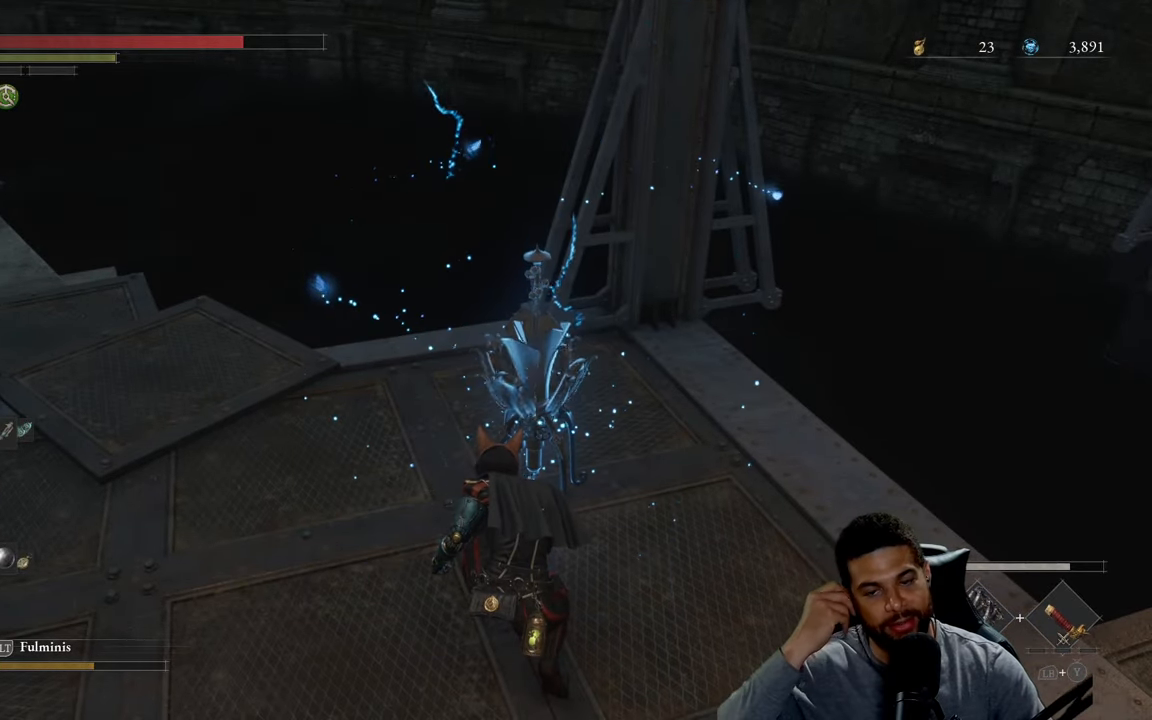
{"buttons": [], "left_stick": "center", "right_stick": "center", "events": []}
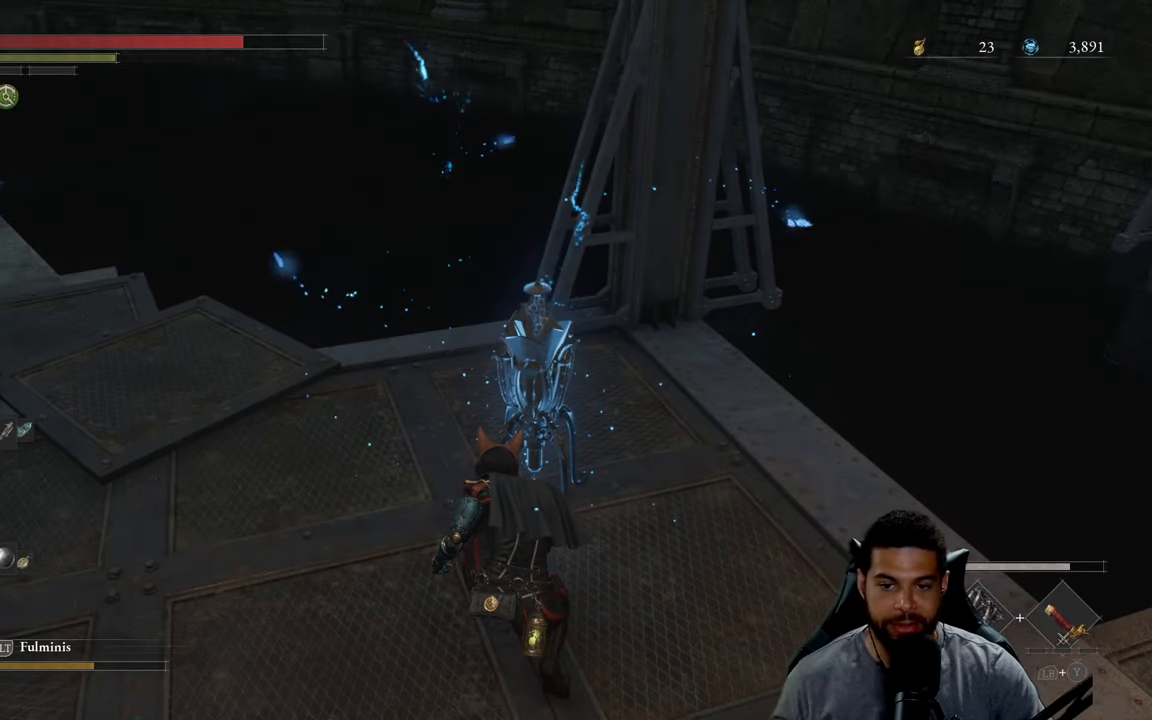
{"buttons": [], "left_stick": "center", "right_stick": "up", "events": [[234, "left_stick", "up-left"], [417, "right_stick", "up"], [434, "left_stick", "center"]]}
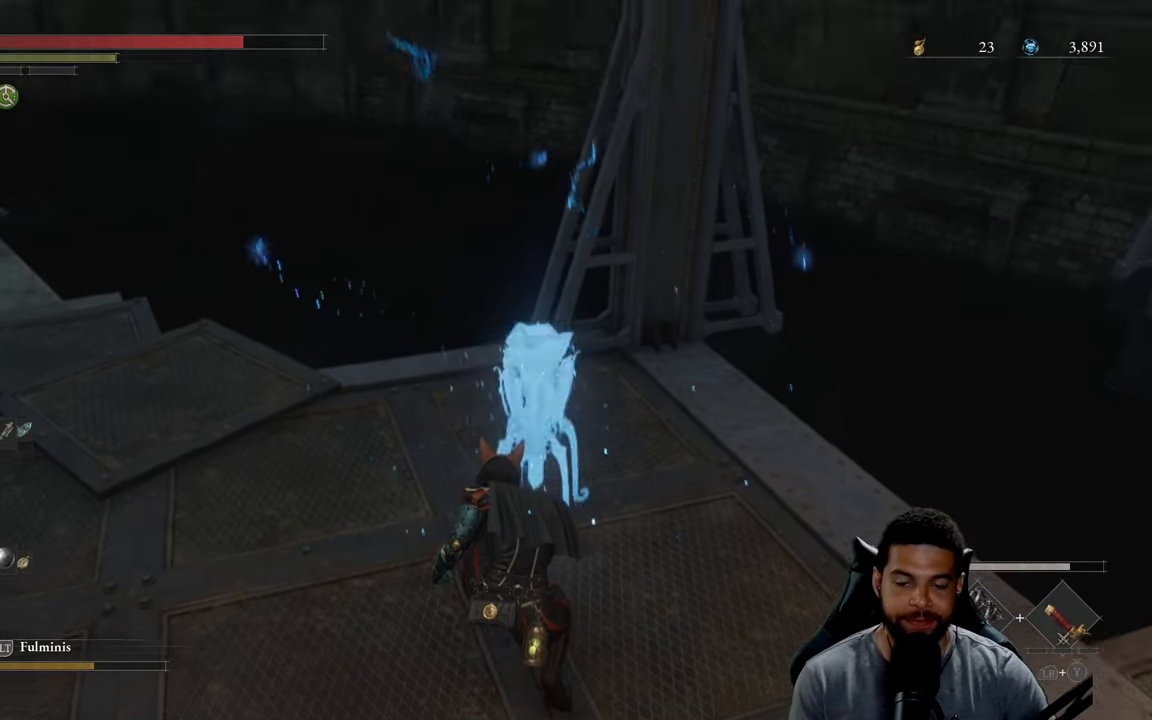
{"buttons": [], "left_stick": "center", "right_stick": "right", "events": [[67, "right_stick", "center"], [84, "left_stick", "up-left"], [200, "right_stick", "up-right"], [250, "left_stick", "up"], [334, "right_stick", "center"], [384, "left_stick", "center"], [450, "right_stick", "right"]]}
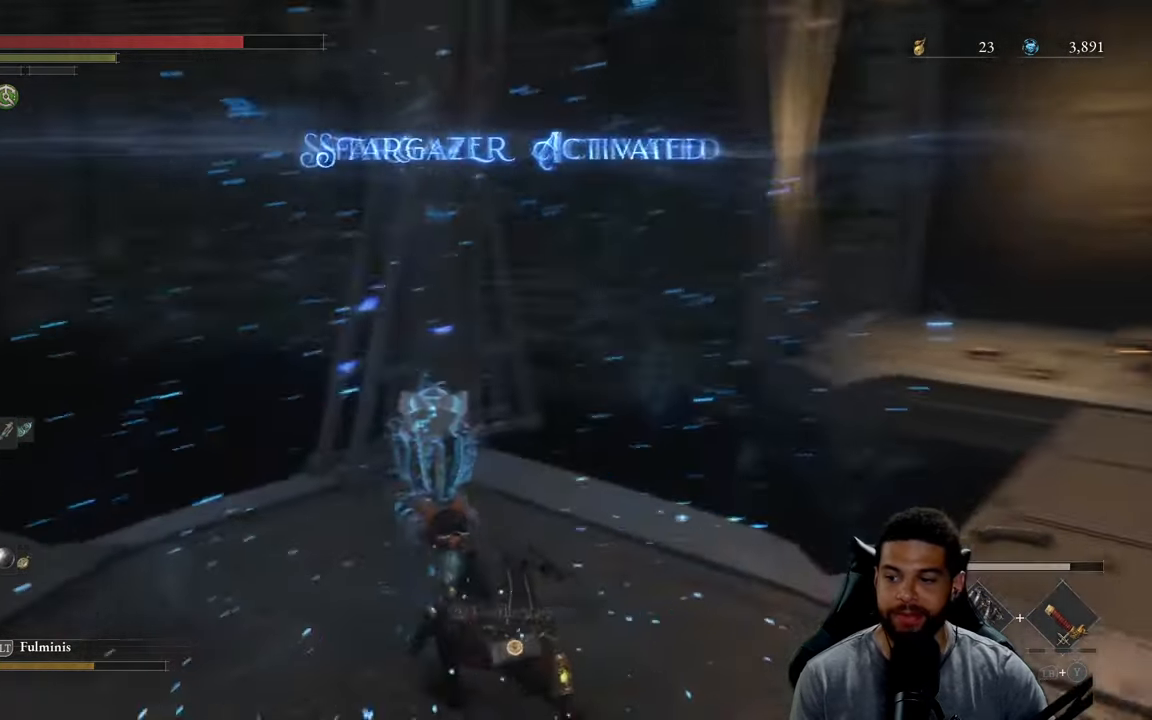
{"buttons": [], "left_stick": "center", "right_stick": "left", "events": [[83, "right_stick", "center"], [333, "right_stick", "left"]]}
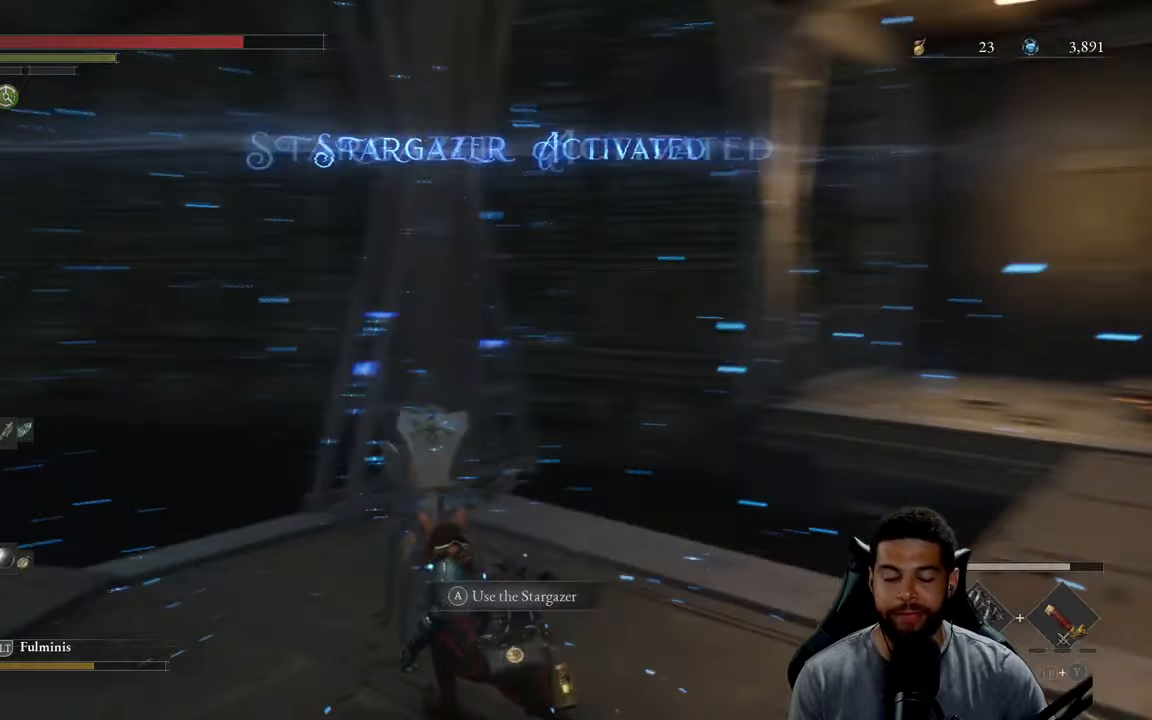
{"buttons": [], "left_stick": "up-left", "right_stick": "center", "events": [[150, "left_stick", "left"], [300, "right_stick", "up-left"], [316, "left_stick", "up-left"], [450, "right_stick", "center"]]}
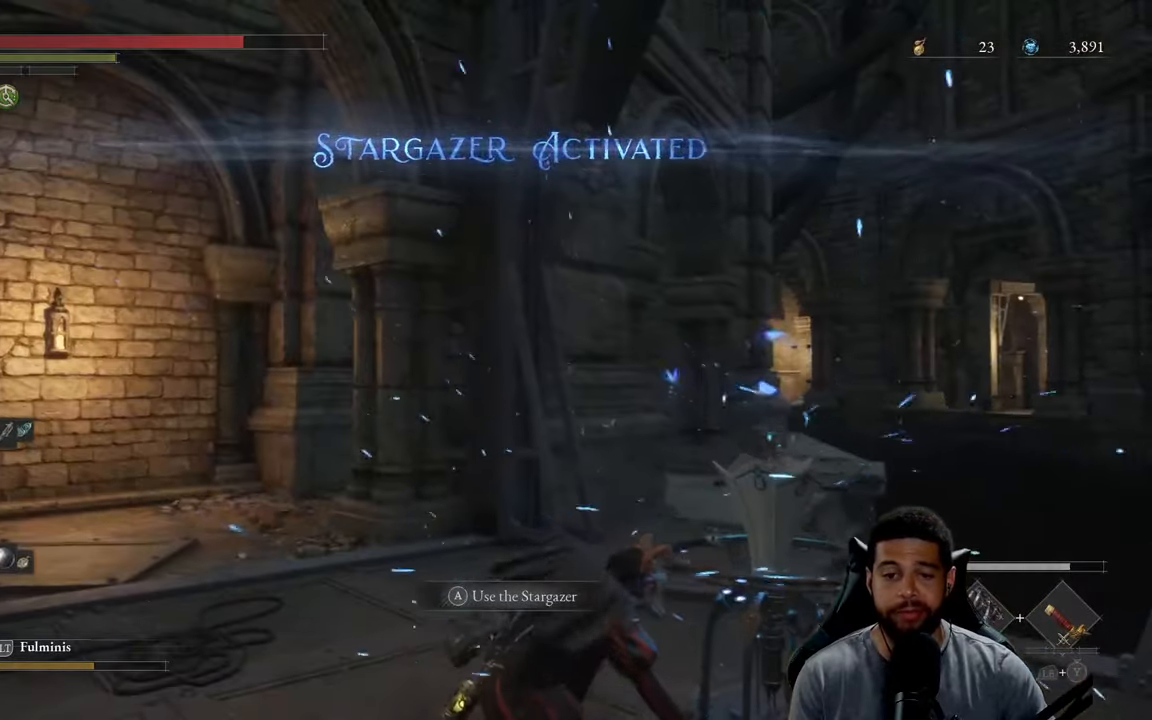
{"buttons": [], "left_stick": "up", "right_stick": "center", "events": [[50, "left_stick", "up"], [266, "right_stick", "left"], [400, "right_stick", "center"]]}
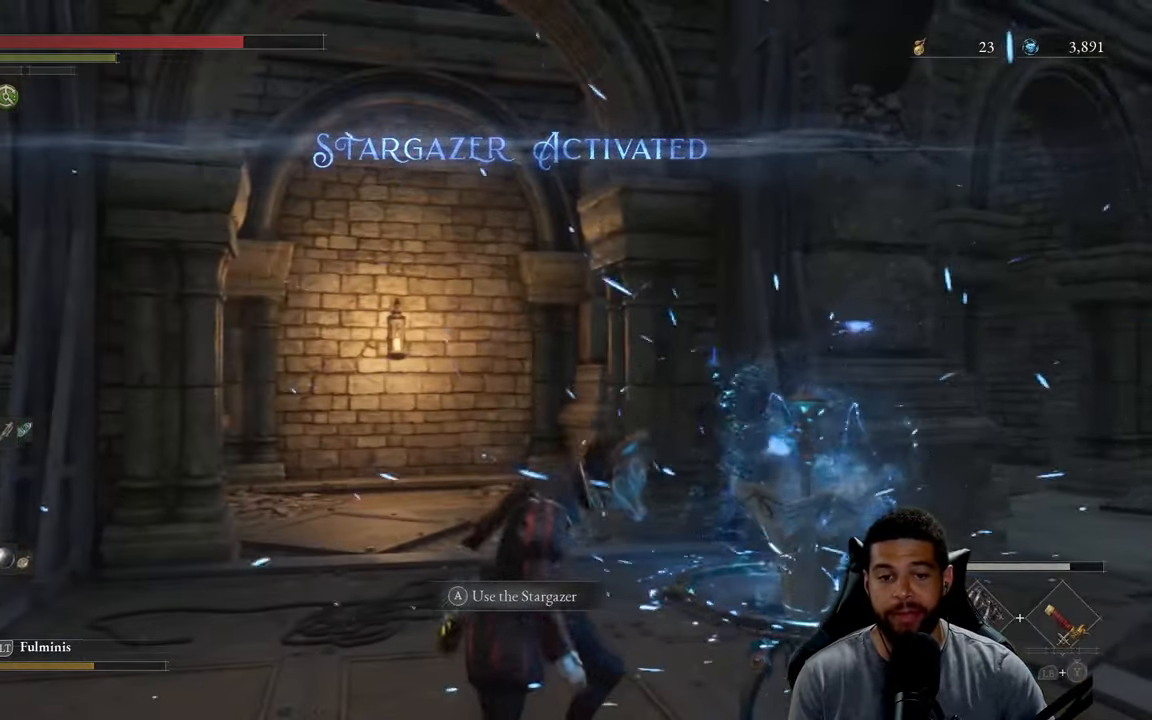
{"buttons": [], "left_stick": "up", "right_stick": "right", "events": [[283, "right_stick", "right"]]}
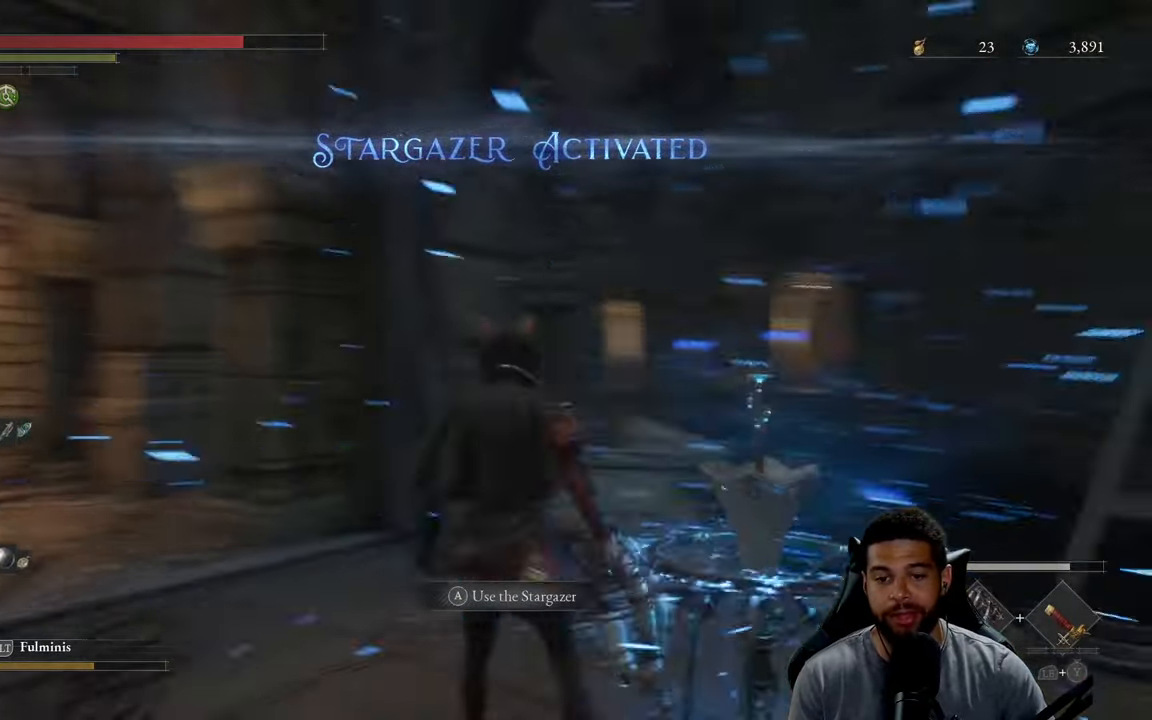
{"buttons": [], "left_stick": "up-left", "right_stick": "center", "events": [[50, "left_stick", "left"], [100, "left_stick", "down-left"], [200, "right_stick", "center"], [250, "right_stick", "right"], [350, "right_stick", "center"], [383, "left_stick", "up-left"]]}
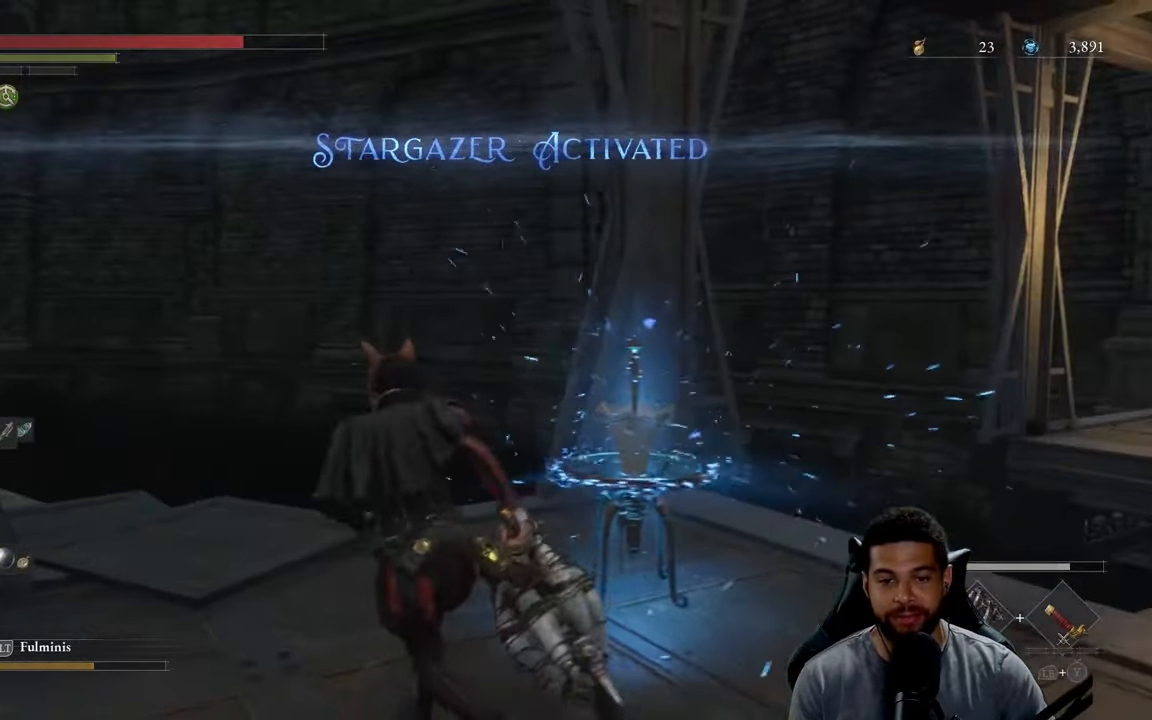
{"buttons": [], "left_stick": "up-right", "right_stick": "left", "events": [[116, "left_stick", "center"], [183, "right_stick", "left"], [250, "left_stick", "up-right"], [333, "right_stick", "center"], [416, "right_stick", "left"]]}
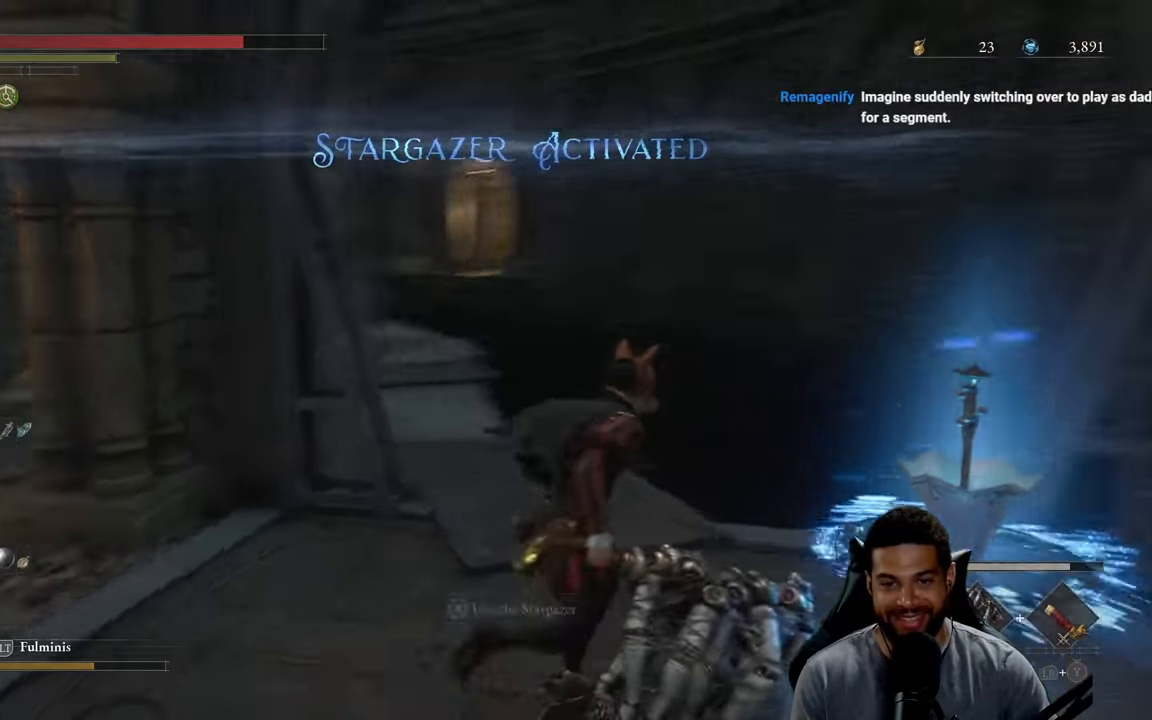
{"buttons": [], "left_stick": "center", "right_stick": "center", "events": [[50, "right_stick", "center"], [233, "left_stick", "center"]]}
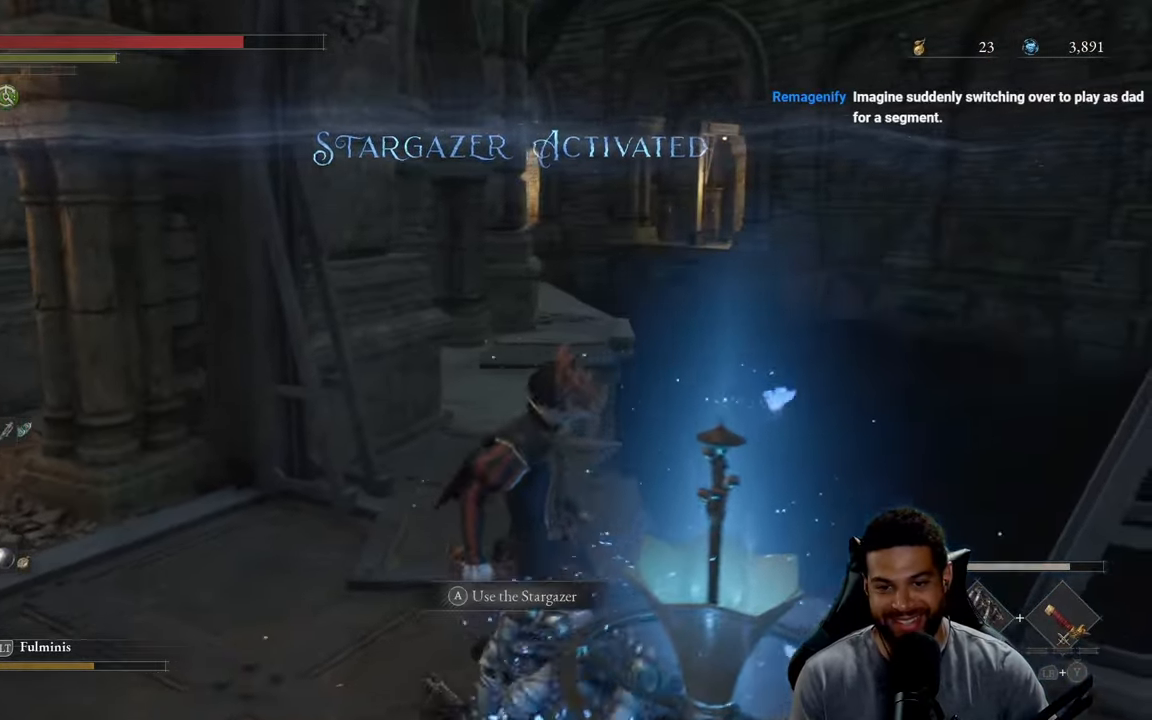
{"buttons": [], "left_stick": "right", "right_stick": "right", "events": [[16, "right_stick", "right"], [33, "left_stick", "down-left"], [200, "left_stick", "down"], [350, "left_stick", "right"], [400, "right_stick", "center"], [483, "right_stick", "right"]]}
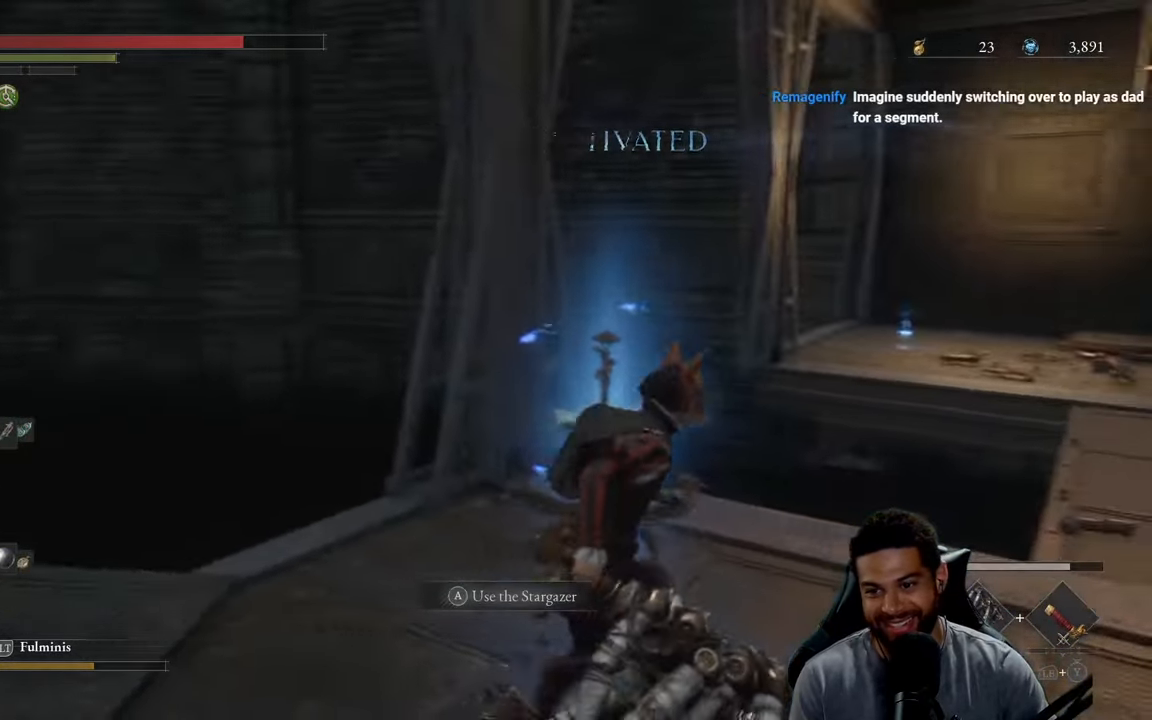
{"buttons": [], "left_stick": "right", "right_stick": "down", "events": [[16, "left_stick", "up-right"], [83, "right_stick", "center"], [150, "left_stick", "center"], [333, "left_stick", "right"], [400, "right_stick", "down"]]}
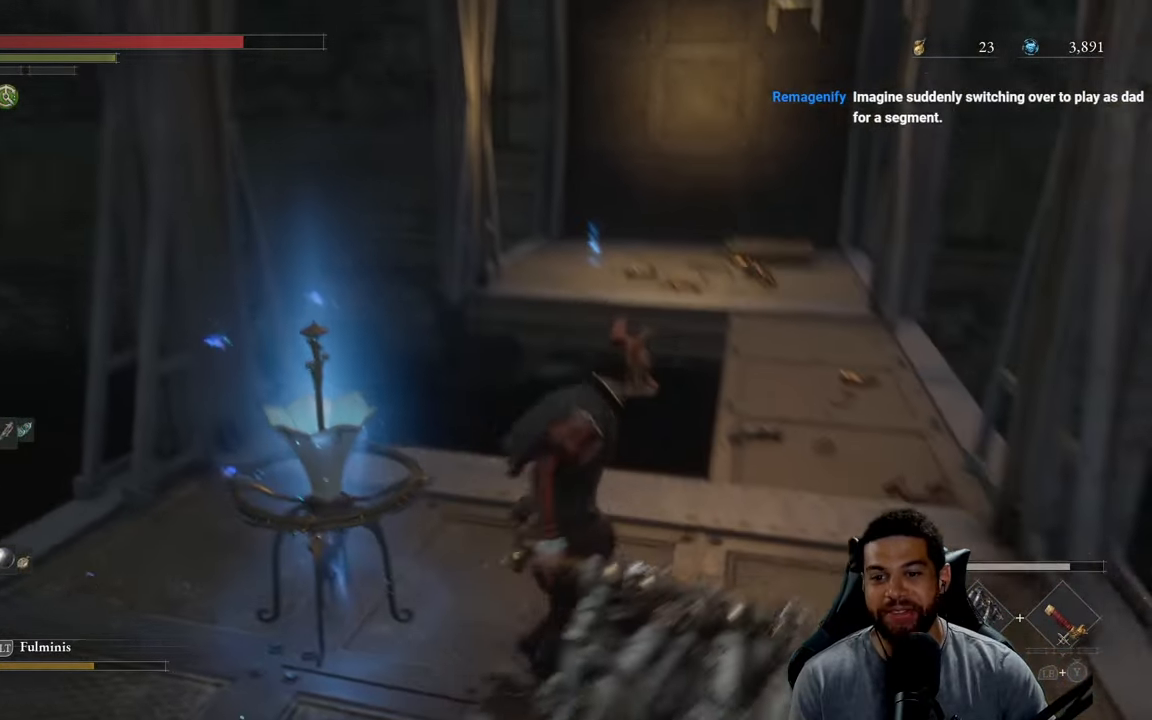
{"buttons": ["B"], "left_stick": "up-right", "right_stick": "center", "events": [[16, "left_stick", "up-right"], [50, "right_stick", "center"], [150, "B", "down"]]}
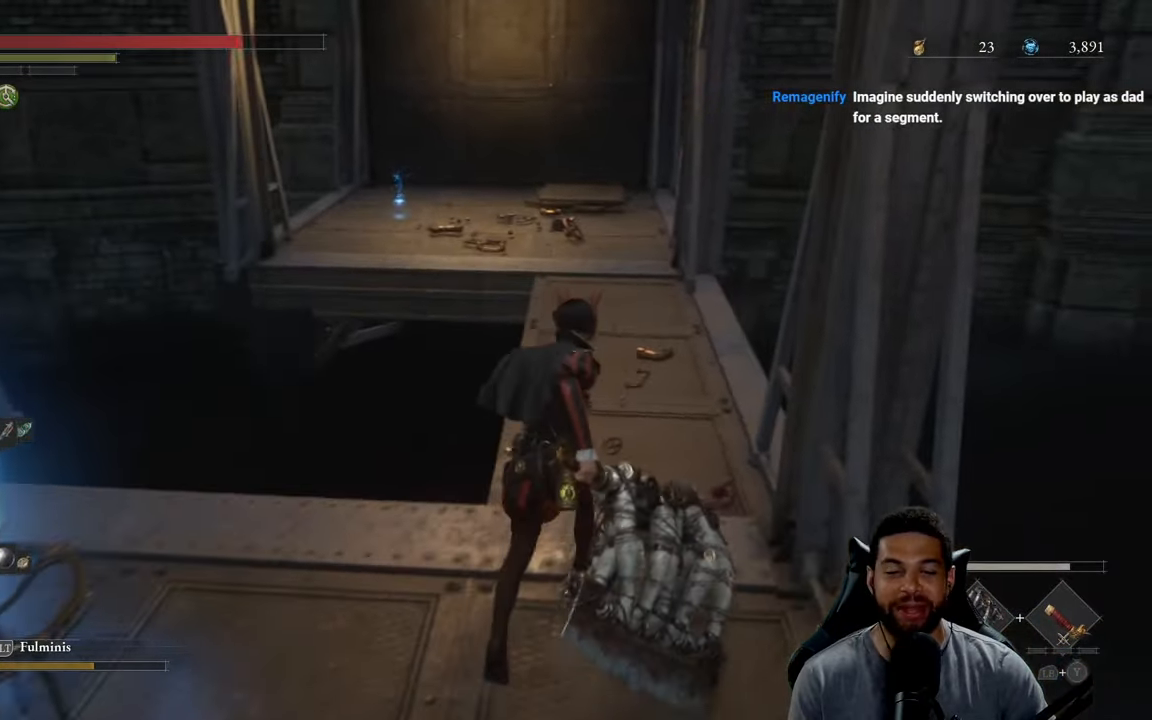
{"buttons": ["B"], "left_stick": "up", "right_stick": "center", "events": [[167, "right_stick", "up-left"], [183, "left_stick", "up"], [267, "right_stick", "center"]]}